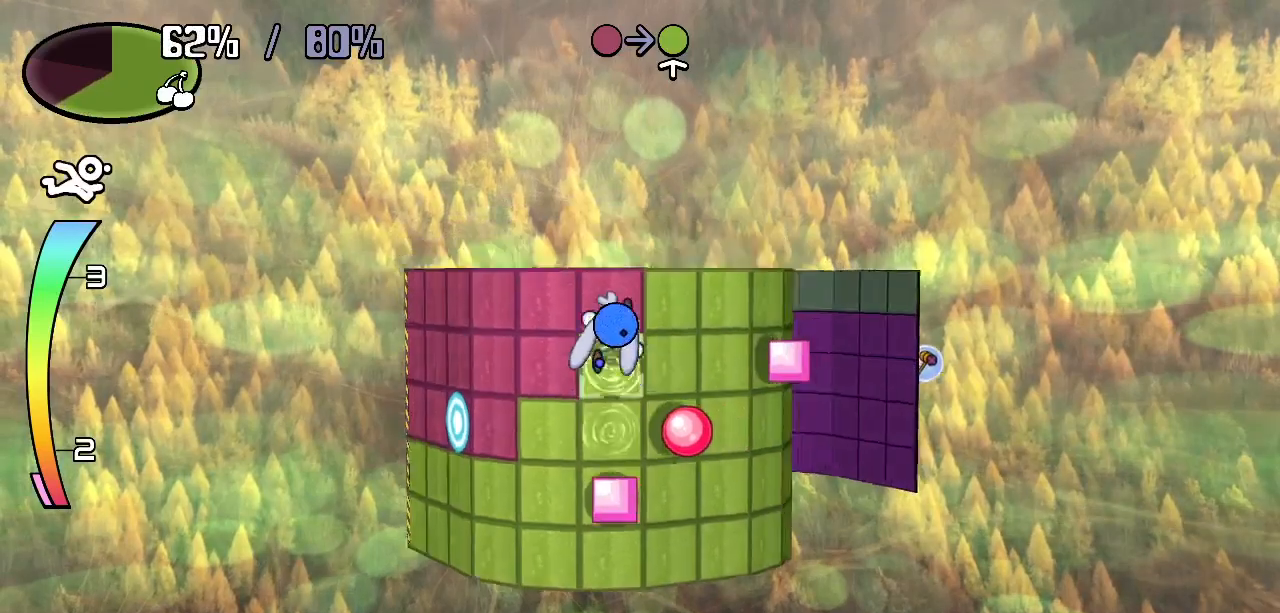
Gameplay with keyboard; each line is a JSON object with the keys held at the frame after it. "events" lists presses ("down") and releases ("up") of "c", "down", "left", "right", "up", "x" and "z" between this image and that frame as [ms after this image, input, new state], when the widget could be followed in between. No other keys are recorded. Mouse input is not recorded.
{"keys": ["left"]}
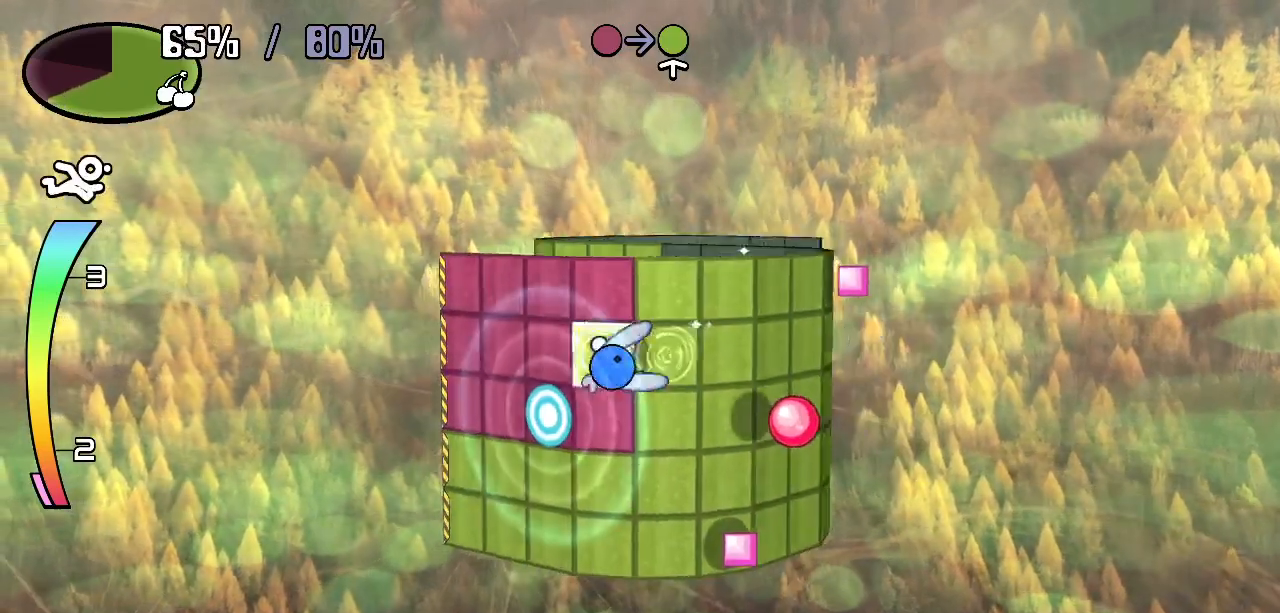
{"keys": ["left"], "events": [[50, "down", "down"], [50, "left", "up"], [150, "down", "up"], [483, "left", "down"]]}
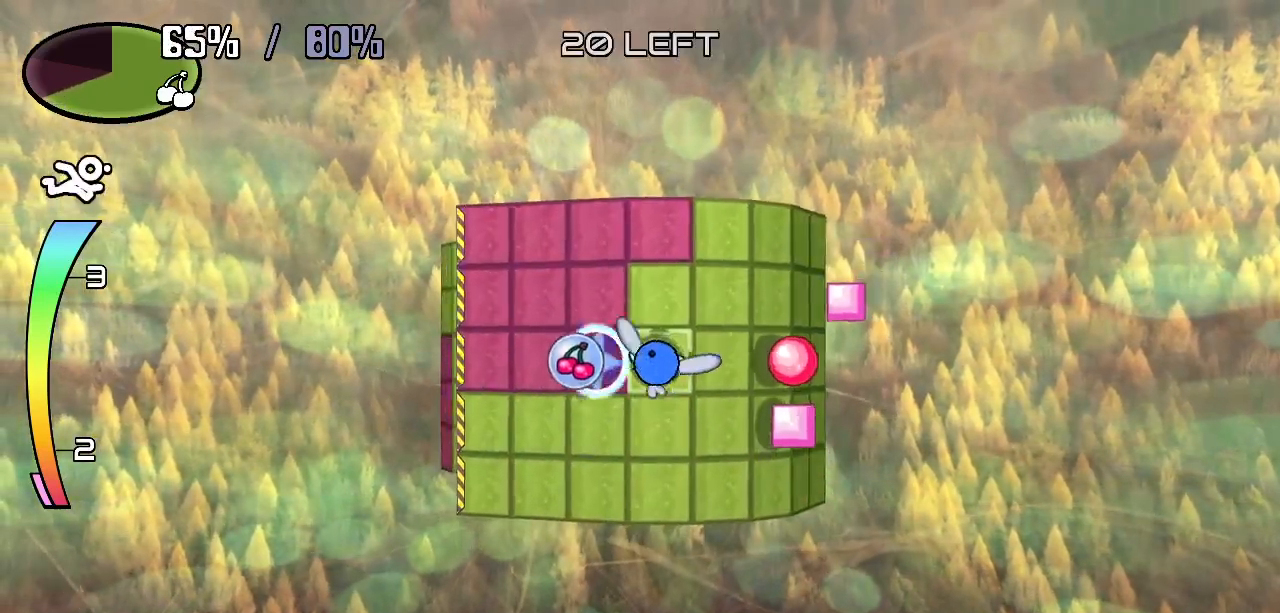
{"keys": ["right"], "events": [[133, "up", "down"], [217, "left", "up"], [500, "right", "down"], [500, "up", "up"]]}
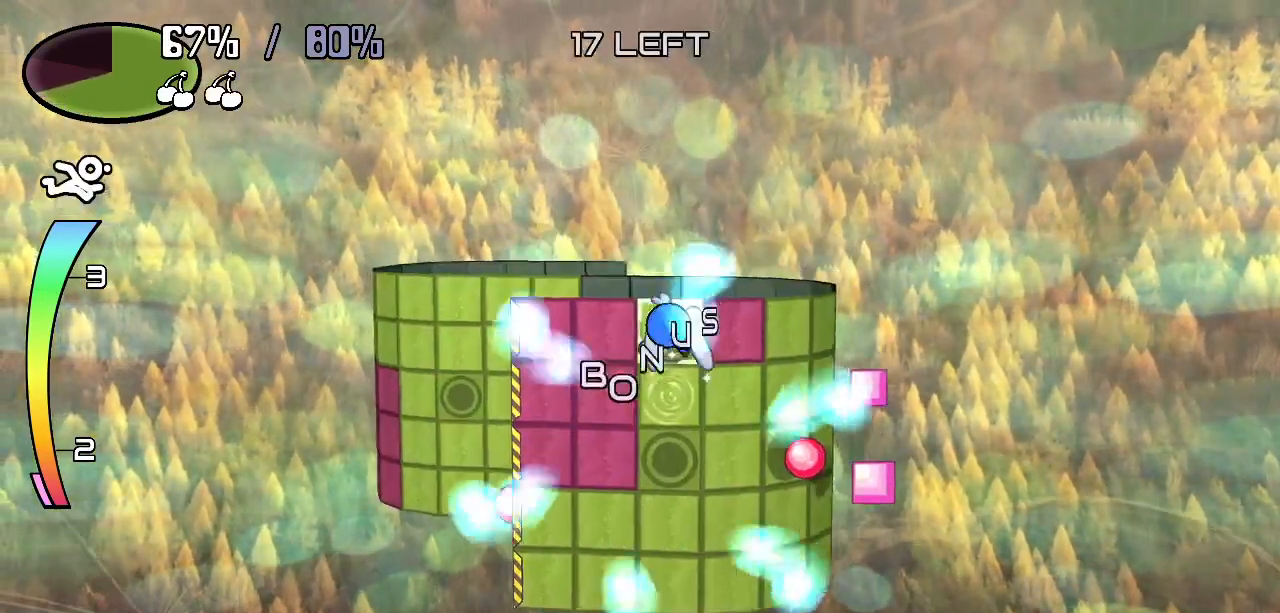
{"keys": [], "events": [[183, "right", "up"], [233, "left", "down"], [233, "z", "down"], [333, "left", "up"], [333, "z", "up"]]}
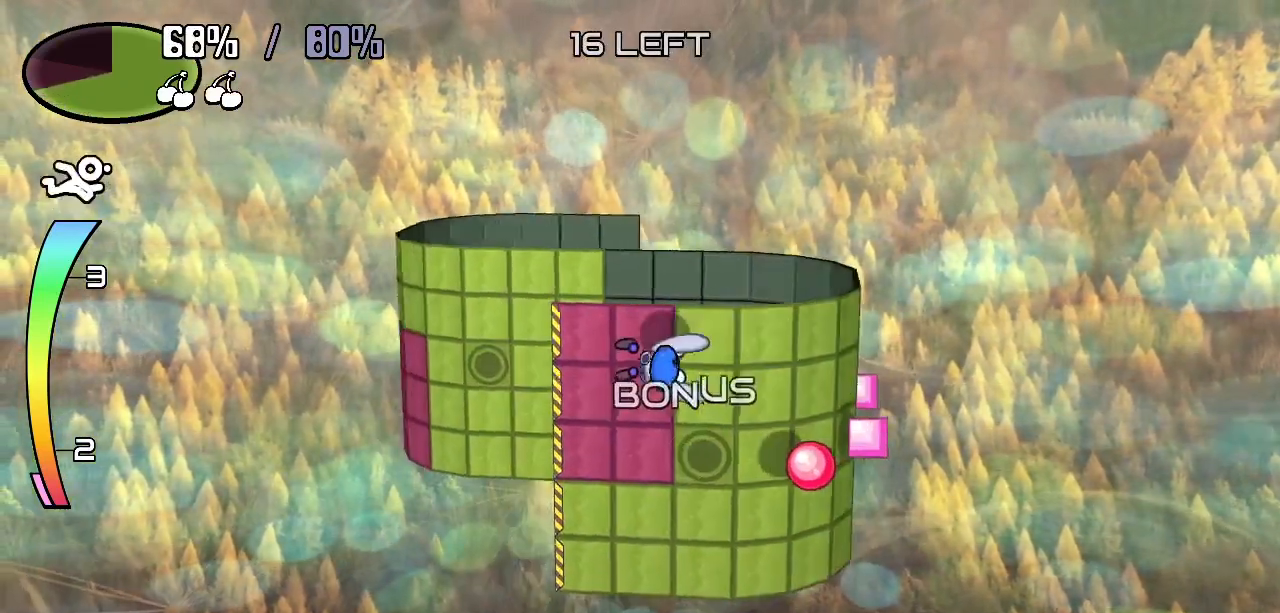
{"keys": ["down", "right"], "events": [[200, "left", "down"], [350, "down", "down"], [400, "left", "up"], [483, "right", "down"]]}